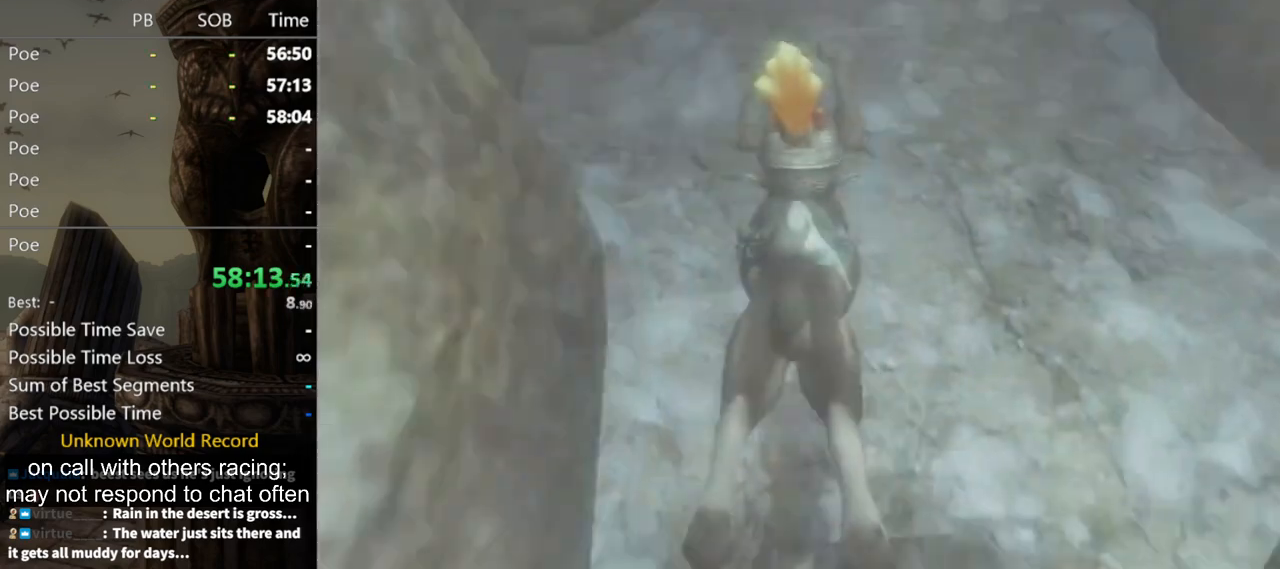
Gameplay with a controller (Nintendo layout); each line is a JSON object with the inputs held at the frame after it. "events" lists button and stick changes between this image and that frame as [ms after this image, input, new state], when the widget could be followed in between. Not read: L3 R3.
{"buttons": [], "left_stick": "up-right", "right_stick": "center", "events": [[400, "left_stick", "up-right"]]}
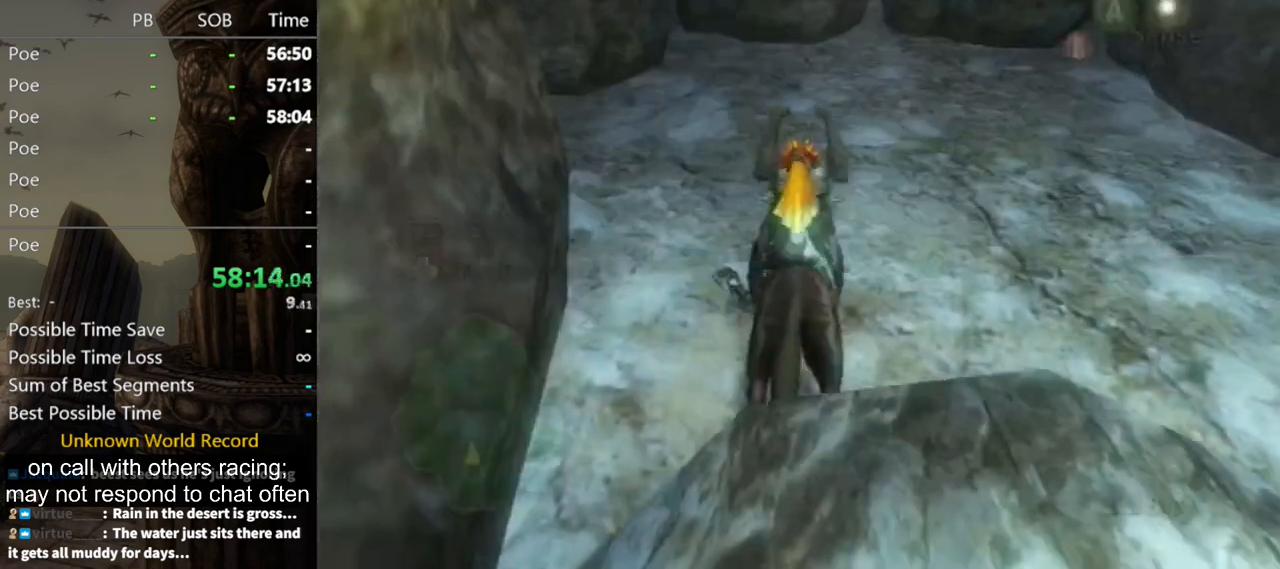
{"buttons": ["B"], "left_stick": "right", "right_stick": "center", "events": [[33, "left_stick", "center"], [67, "B", "down"], [333, "left_stick", "right"]]}
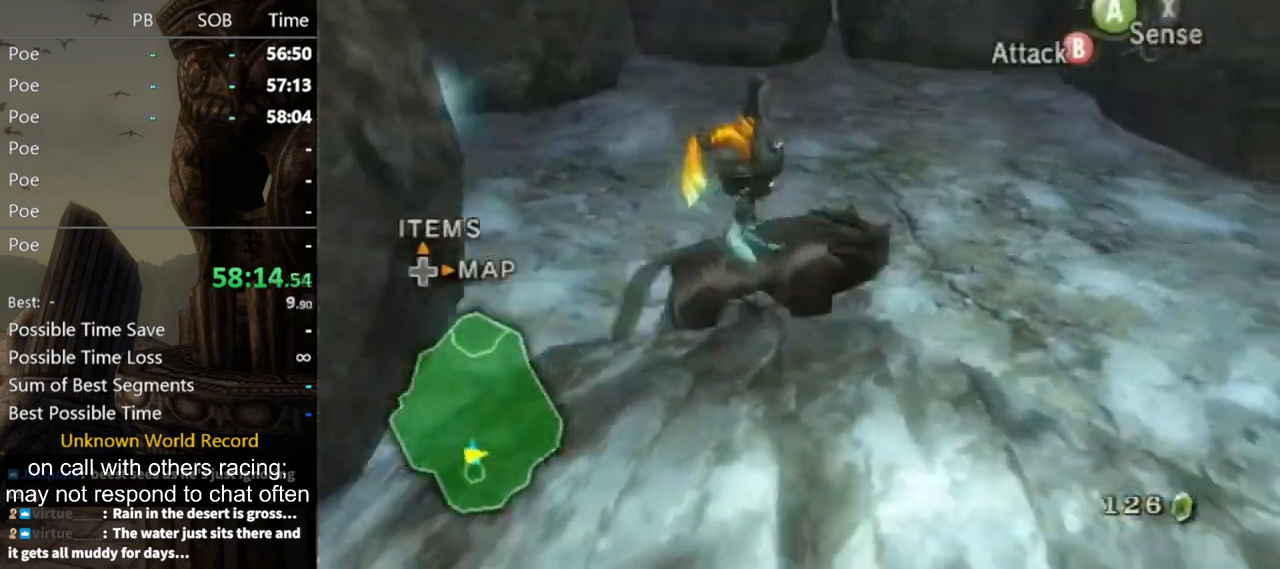
{"buttons": ["B"], "left_stick": "up-right", "right_stick": "center", "events": [[333, "left_stick", "up-right"]]}
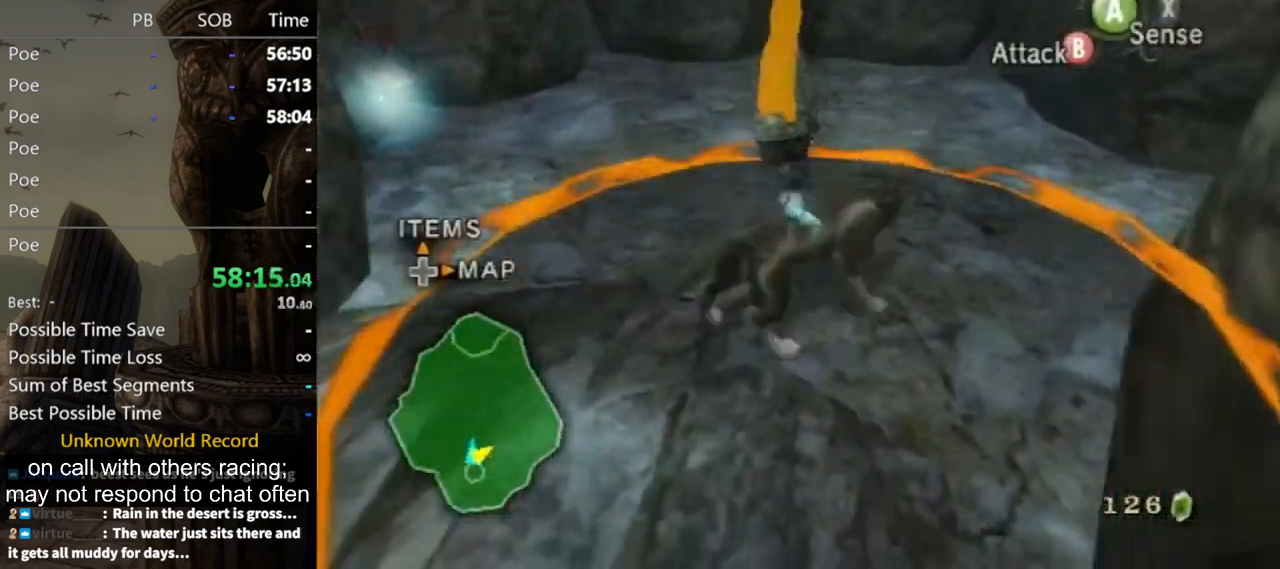
{"buttons": [], "left_stick": "center", "right_stick": "center", "events": [[67, "left_stick", "up"], [100, "X", "down"], [200, "X", "up"], [300, "left_stick", "center"], [333, "B", "up"]]}
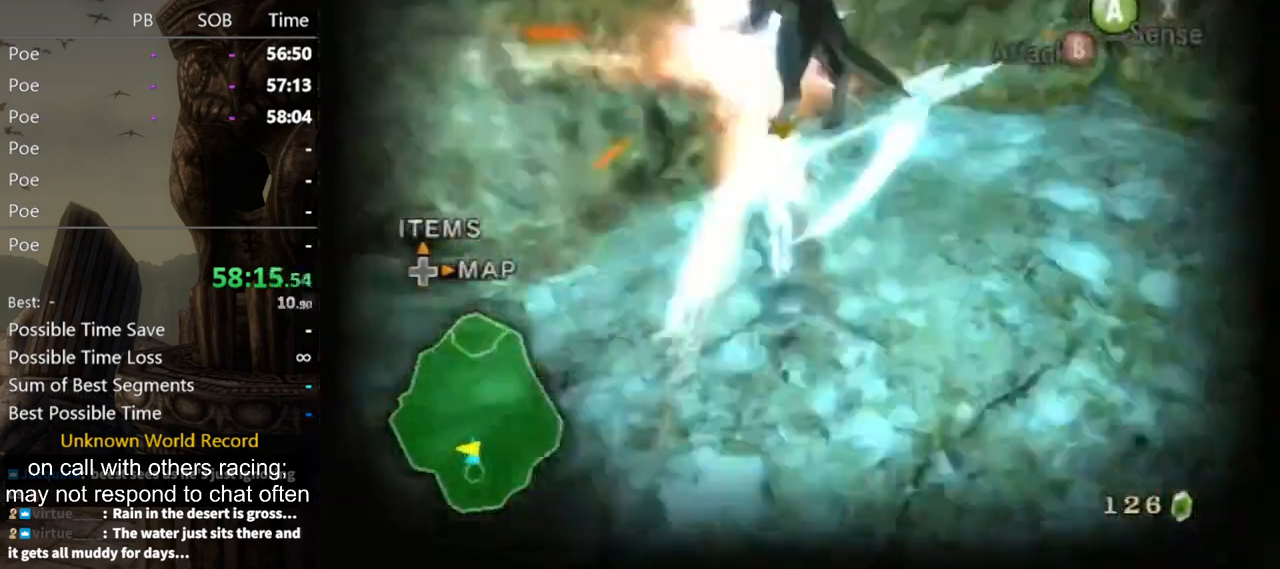
{"buttons": [], "left_stick": "up-right", "right_stick": "center", "events": [[133, "left_stick", "up-right"]]}
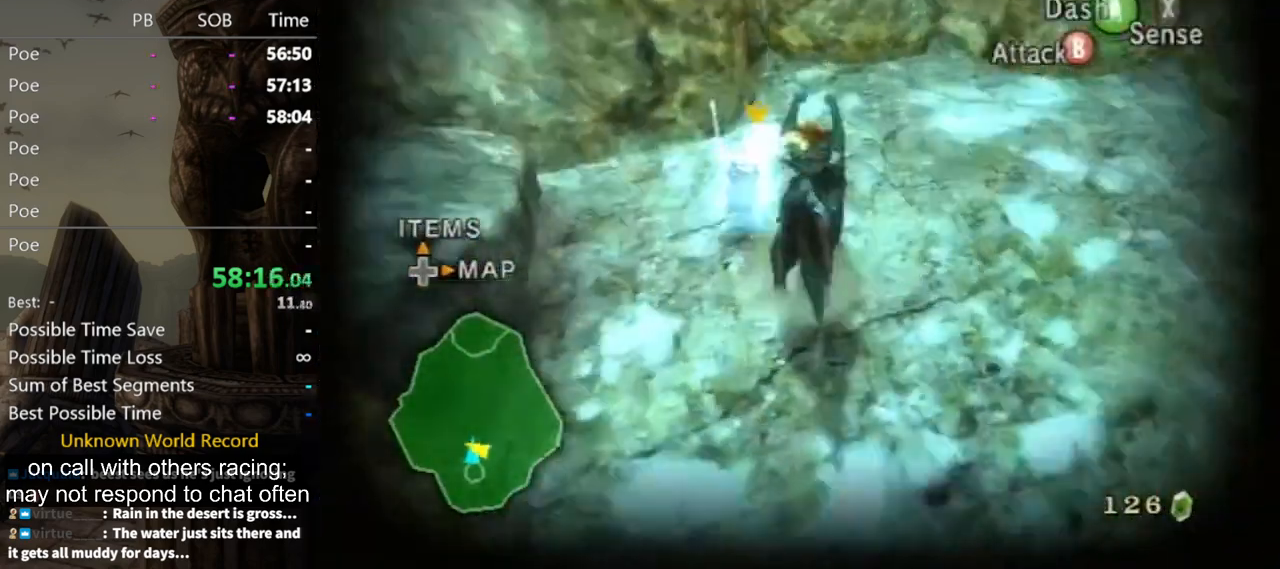
{"buttons": [], "left_stick": "up-left", "right_stick": "center", "events": [[233, "right_stick", "right"], [300, "left_stick", "up"], [467, "left_stick", "up-left"], [500, "right_stick", "center"]]}
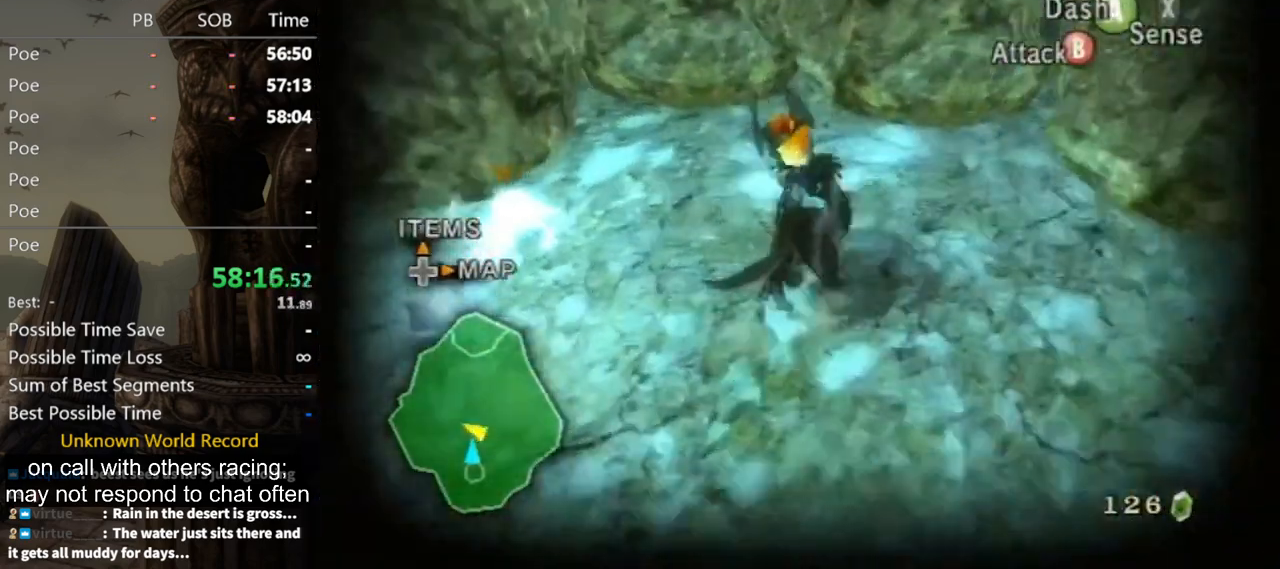
{"buttons": [], "left_stick": "center", "right_stick": "center", "events": [[33, "left_stick", "left"], [133, "L1", "down"], [167, "A", "down"], [167, "left_stick", "center"], [267, "A", "up"], [267, "X", "down"], [300, "X", "up"], [433, "L1", "up"]]}
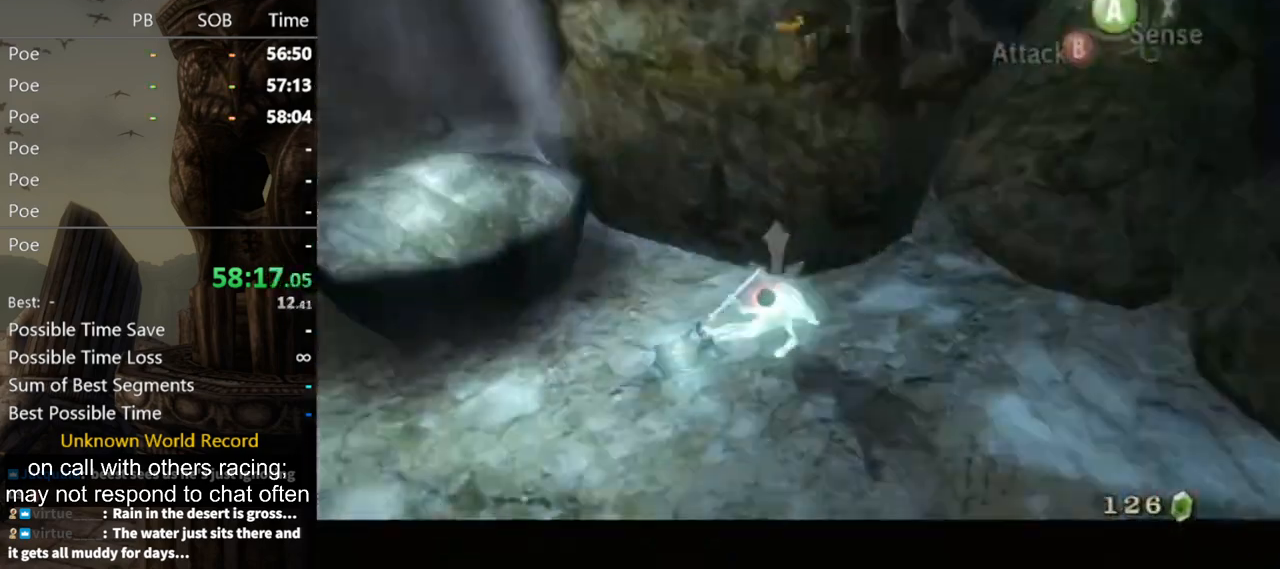
{"buttons": [], "left_stick": "center", "right_stick": "left", "events": [[333, "right_stick", "left"]]}
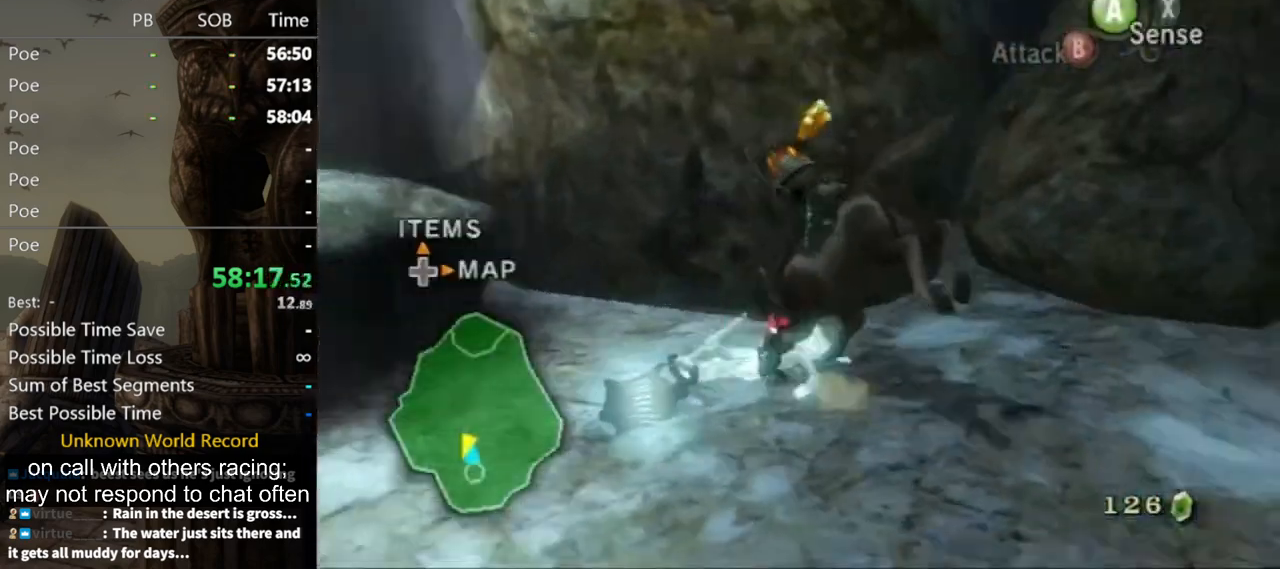
{"buttons": [], "left_stick": "center", "right_stick": "center", "events": [[67, "right_stick", "center"]]}
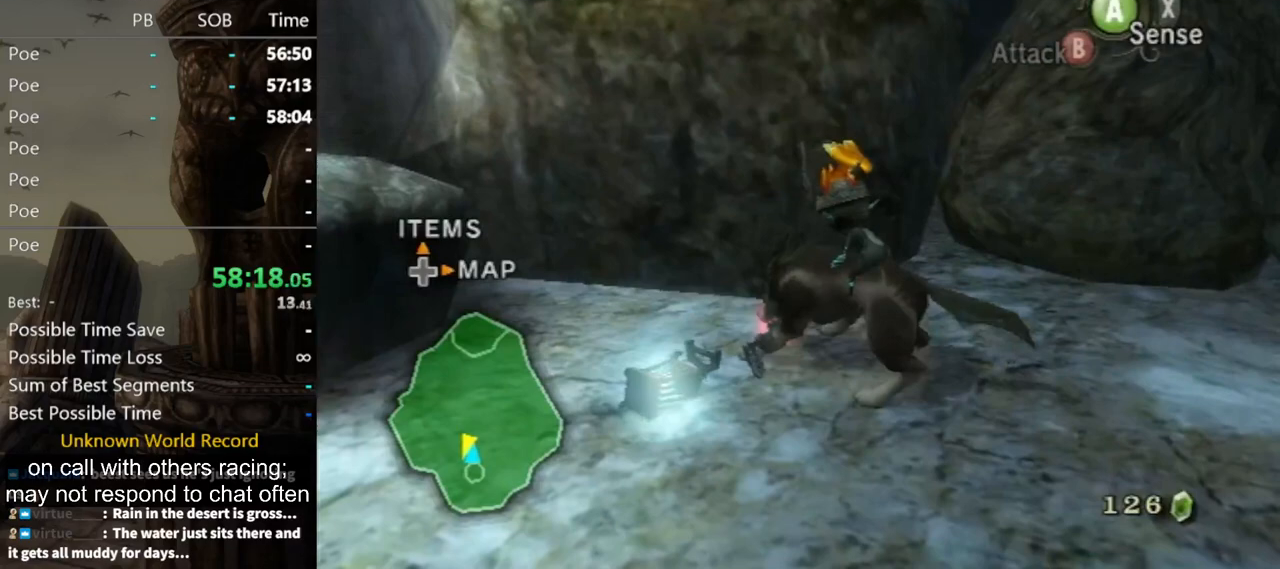
{"buttons": [], "left_stick": "center", "right_stick": "center", "events": []}
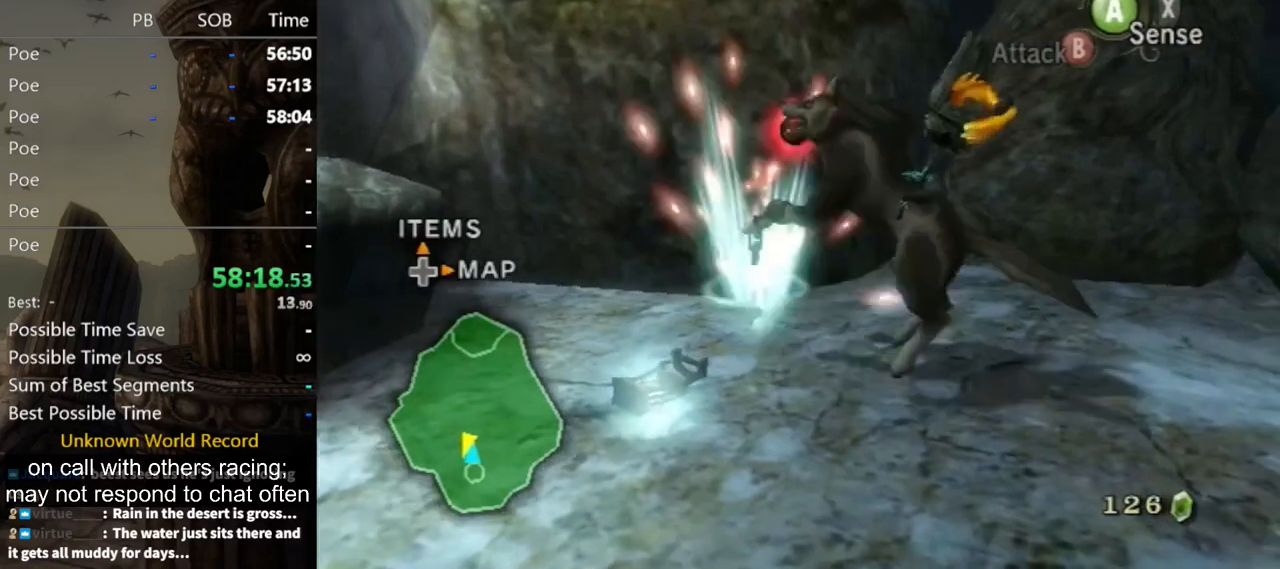
{"buttons": [], "left_stick": "center", "right_stick": "center", "events": []}
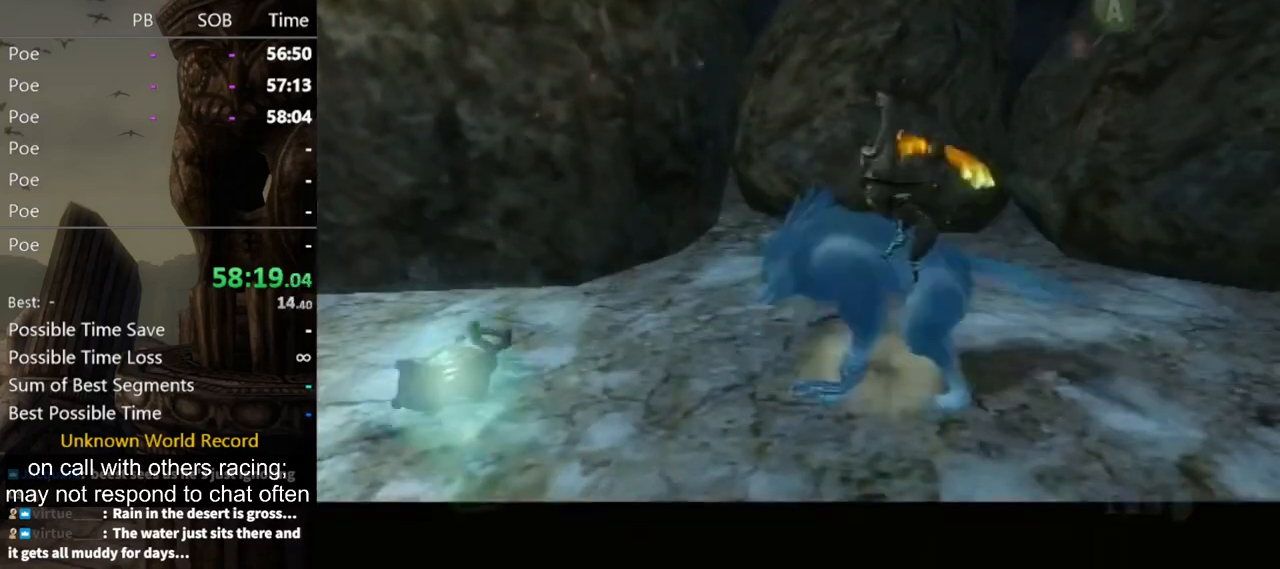
{"buttons": ["B"], "left_stick": "center", "right_stick": "center", "events": [[467, "B", "down"]]}
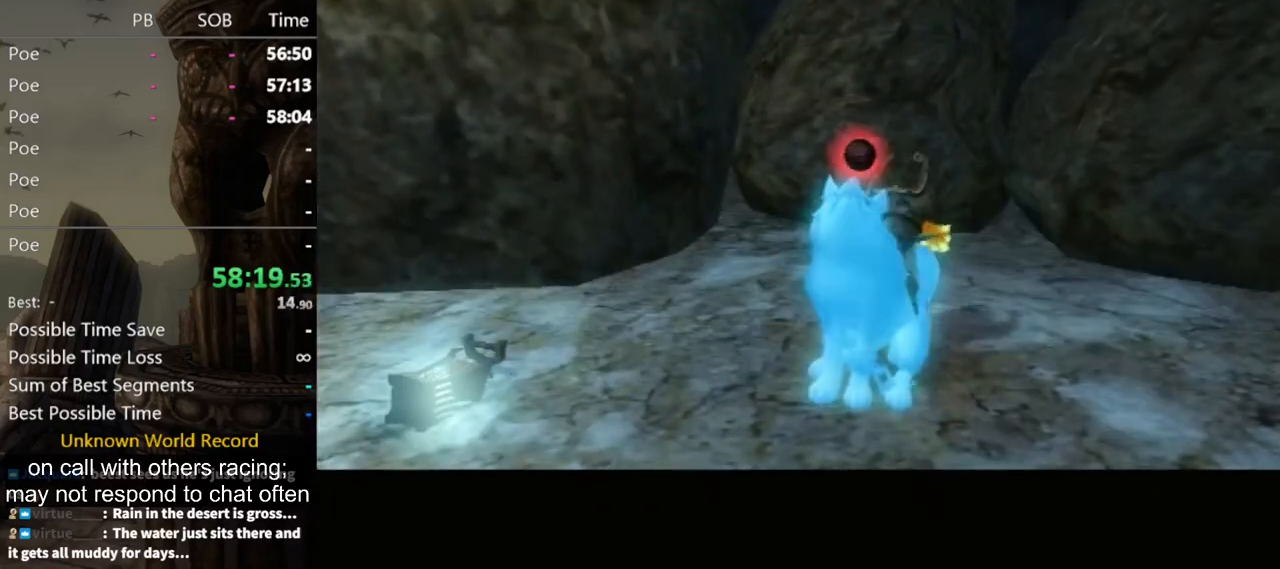
{"buttons": ["B"], "left_stick": "center", "right_stick": "center", "events": [[33, "B", "up"], [67, "B", "down"], [167, "B", "up"], [300, "B", "down"]]}
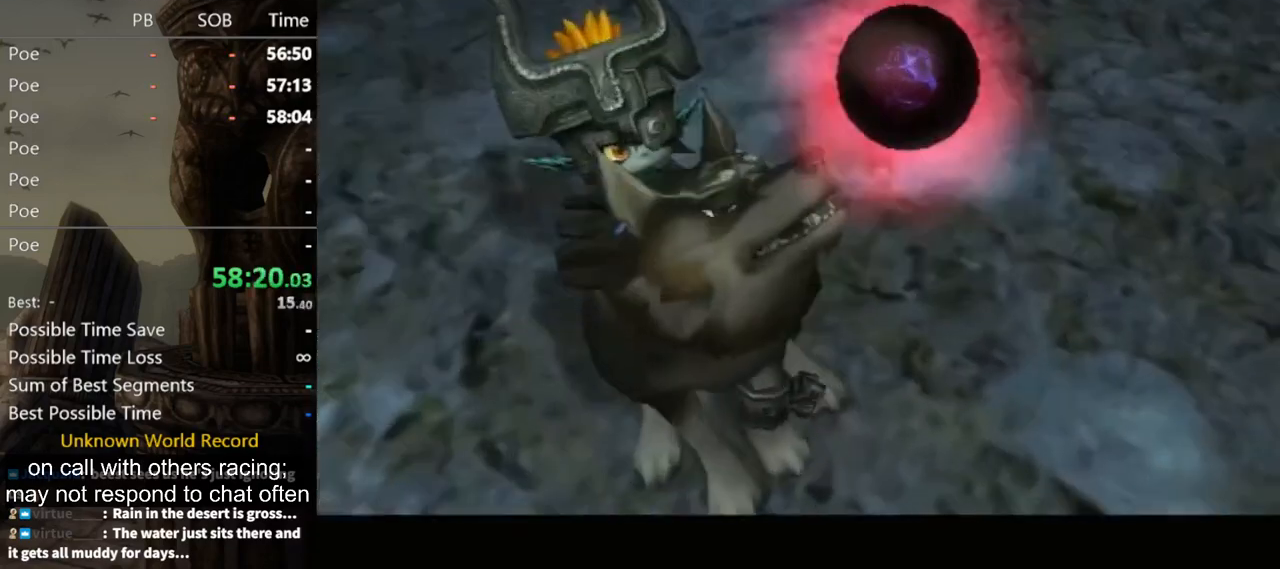
{"buttons": [], "left_stick": "center", "right_stick": "center", "events": [[167, "B", "up"], [267, "B", "down"], [467, "B", "up"]]}
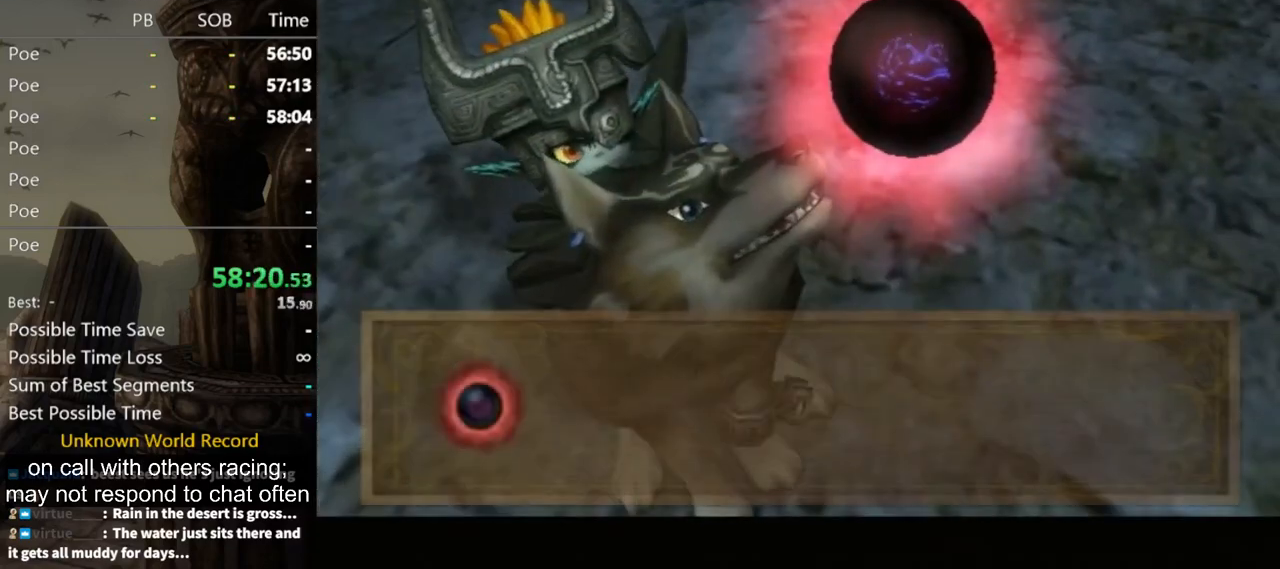
{"buttons": [], "left_stick": "center", "right_stick": "center", "events": [[33, "B", "down"], [200, "B", "up"], [300, "B", "down"], [333, "B", "up"], [433, "B", "down"], [467, "B", "up"]]}
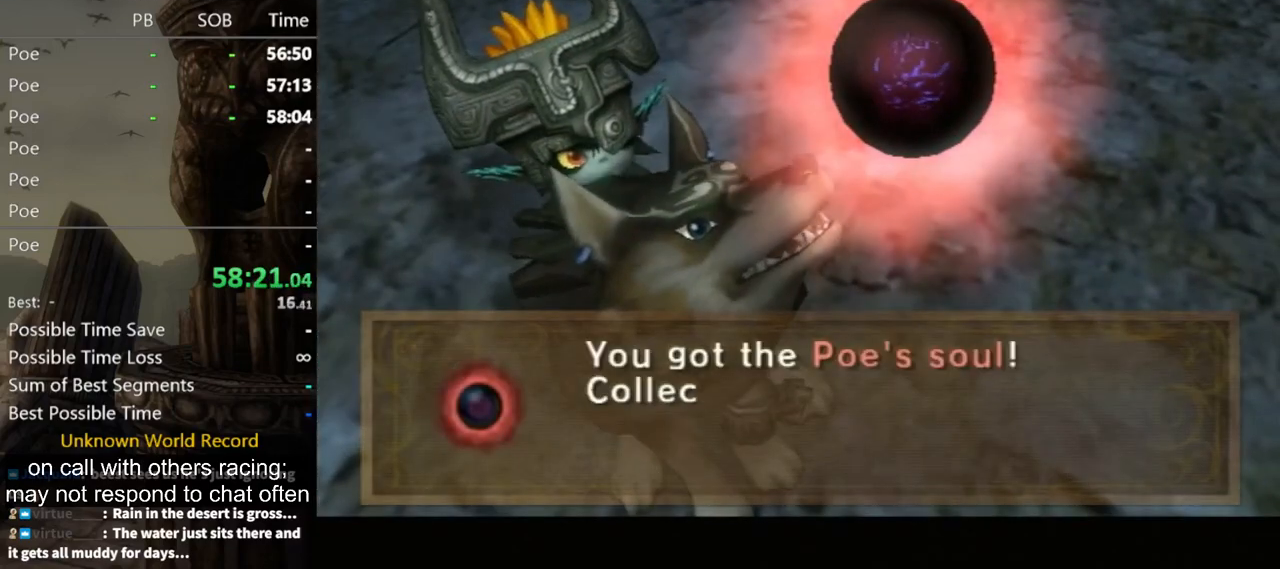
{"buttons": [], "left_stick": "center", "right_stick": "center", "events": [[33, "A", "down"], [33, "B", "down"], [100, "A", "up"], [100, "B", "up"], [167, "A", "down"], [167, "B", "down"], [233, "A", "up"], [233, "B", "up"], [300, "B", "down"], [367, "B", "up"], [433, "B", "down"], [467, "B", "up"]]}
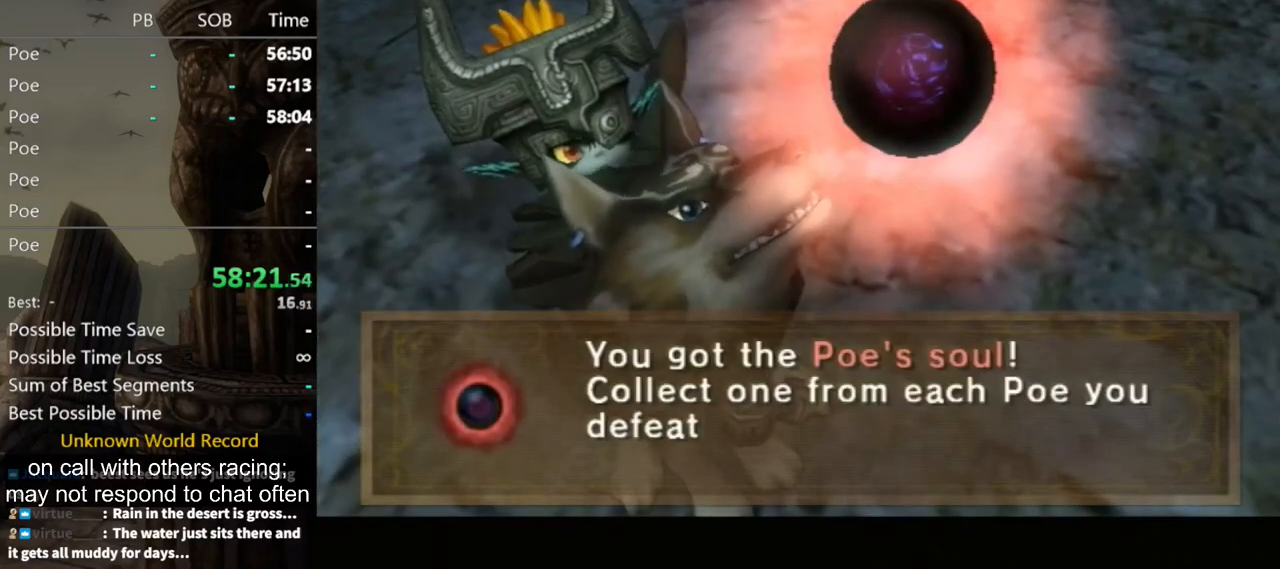
{"buttons": [], "left_stick": "center", "right_stick": "center", "events": [[67, "B", "down"], [100, "B", "up"], [167, "B", "down"], [233, "B", "up"], [333, "B", "down"], [400, "B", "up"]]}
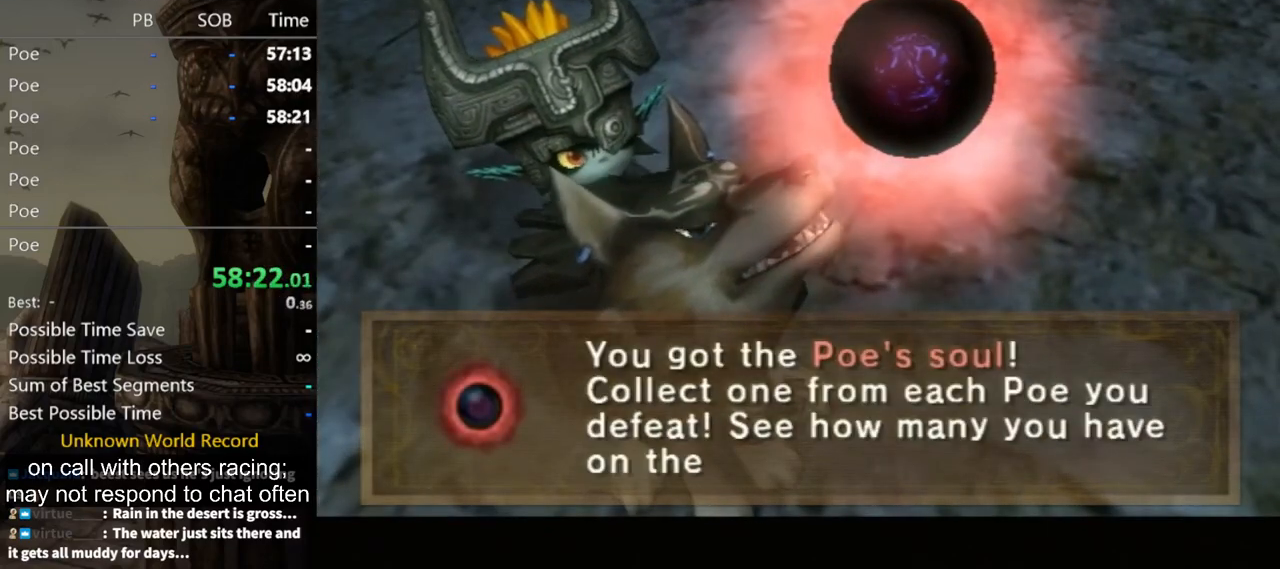
{"buttons": [], "left_stick": "center", "right_stick": "center", "events": [[67, "B", "down"], [133, "A", "down"], [133, "B", "up"], [233, "A", "up"], [300, "B", "down"], [333, "A", "down"], [367, "A", "up"], [400, "B", "up"], [433, "A", "down"], [500, "A", "up"]]}
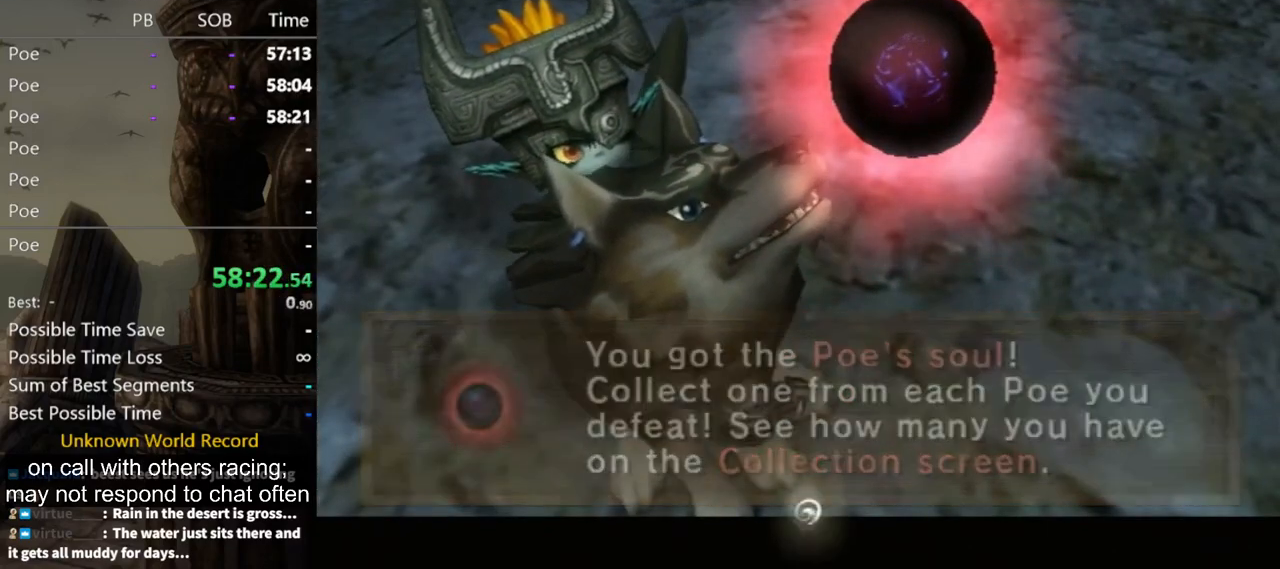
{"buttons": ["B"], "left_stick": "center", "right_stick": "center", "events": [[67, "A", "down"], [133, "A", "up"], [167, "A", "down"], [200, "A", "up"], [333, "left_stick", "down"], [433, "B", "down"], [467, "left_stick", "center"]]}
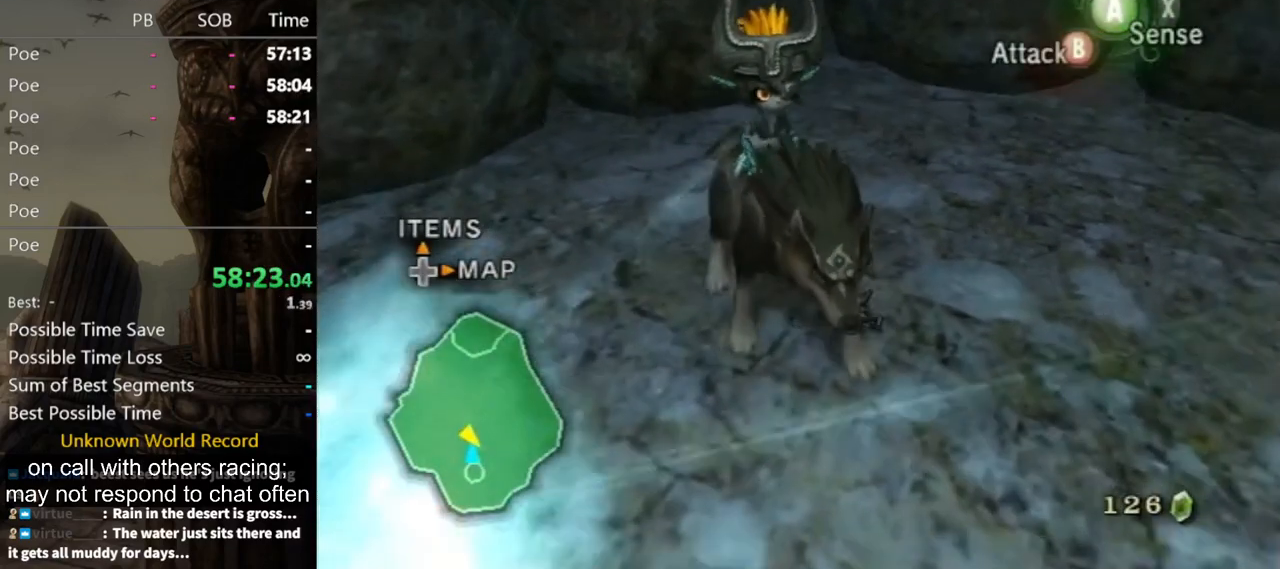
{"buttons": ["B"], "left_stick": "down-left", "right_stick": "center", "events": [[233, "left_stick", "down-left"]]}